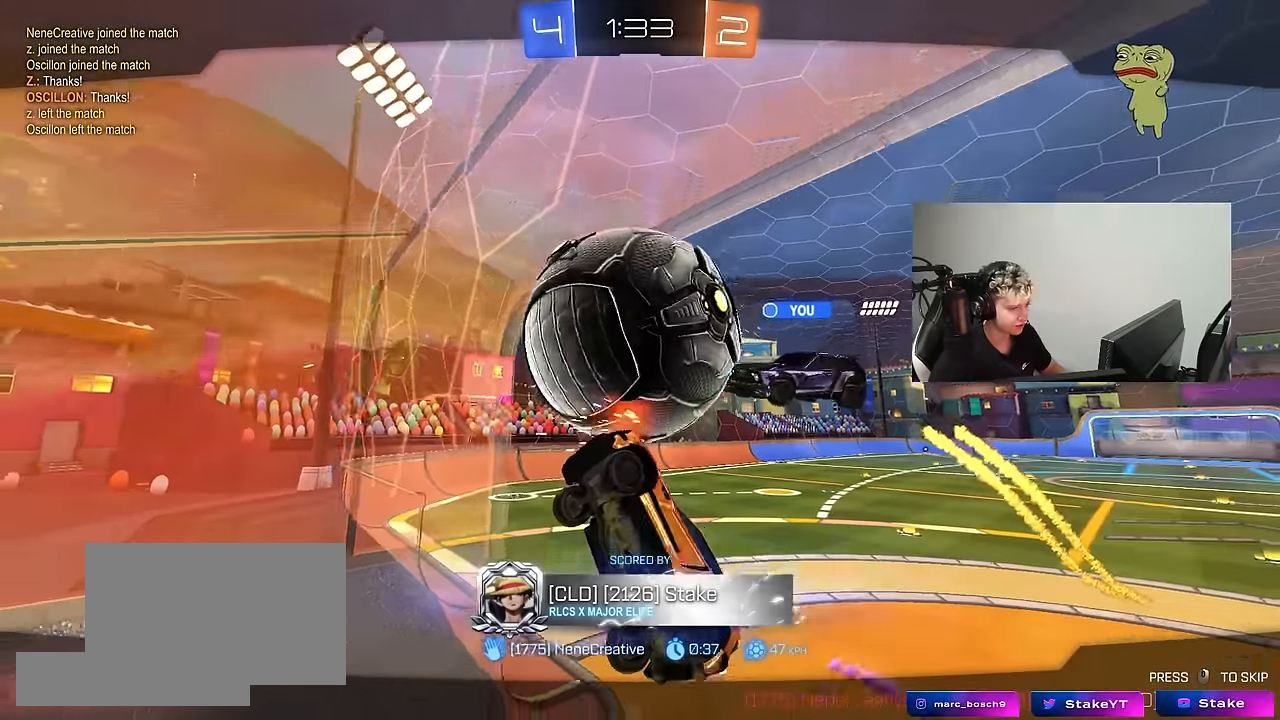
Gameplay with keyboard and mouse; each line is a JSON object with the keys and mouse buttons held at the frame after it. "events" lists presses ("down") and releases ("up") of "1", "2", "3", "4", "5", "a", "alt", "c", "caps_lock", "ctrl", "d", "e", "f", "g", "q", "r", "s", "shift", "space", "t", "tab", "v", "w", "x", "z", "mouse_left", "mouse_wheel" and "mouse_right" between this image and that frame as [ms after this image, input, new state], when the widget could be followed in between. "mouse_left", "mouse_wheel", "mouse_right" = the "left", "wheel", "right" buttons of the "mouse" list. No other keys are recorded. "wheel" means that the mouse wheel is clicked or scrolled. "mouse_move" is the direction in which the mouse moves at that frame (one of eight, or "still"), when it could be read.
{"keys": [], "mouse": ["right"], "mouse_move": "still", "events": [[317, "mouse_right", "down"], [450, "mouse_right", "up"], [500, "mouse_right", "down"]]}
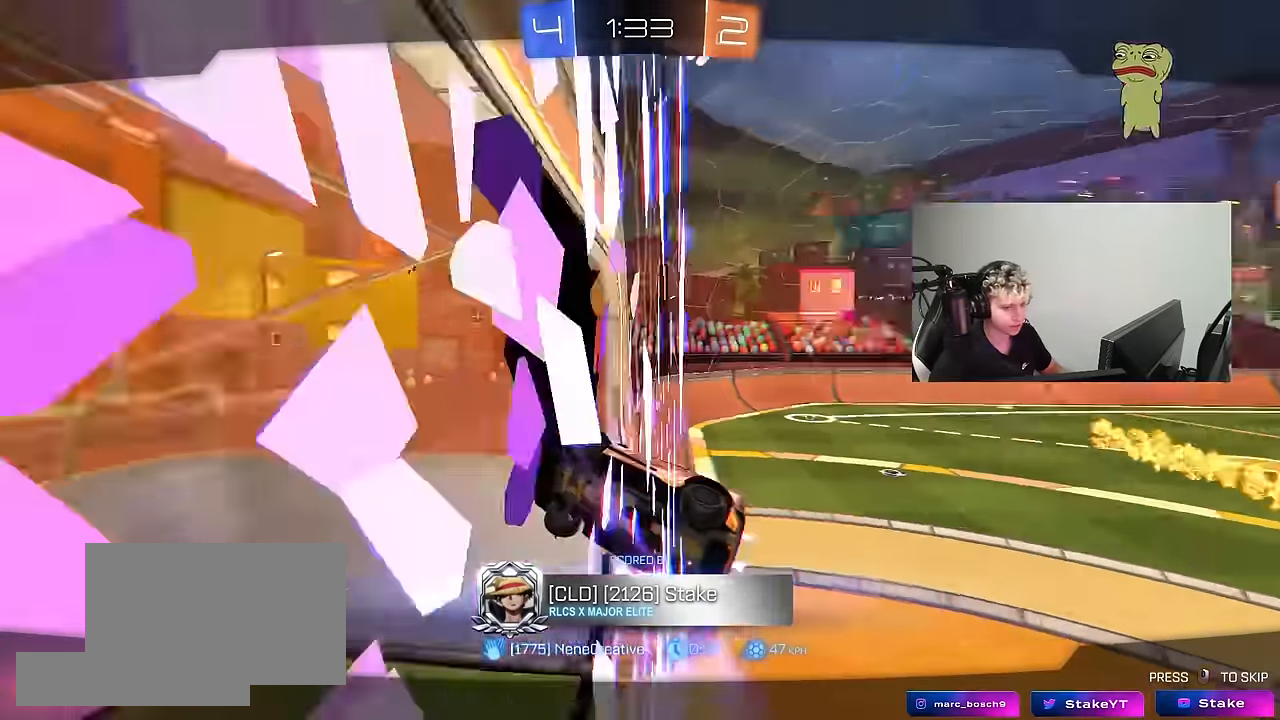
{"keys": [], "mouse": ["right"], "mouse_move": "up-right", "events": [[184, "mouse_right", "up"], [234, "mouse_right", "down"], [367, "mouse_right", "up"], [467, "mouse_right", "down"]]}
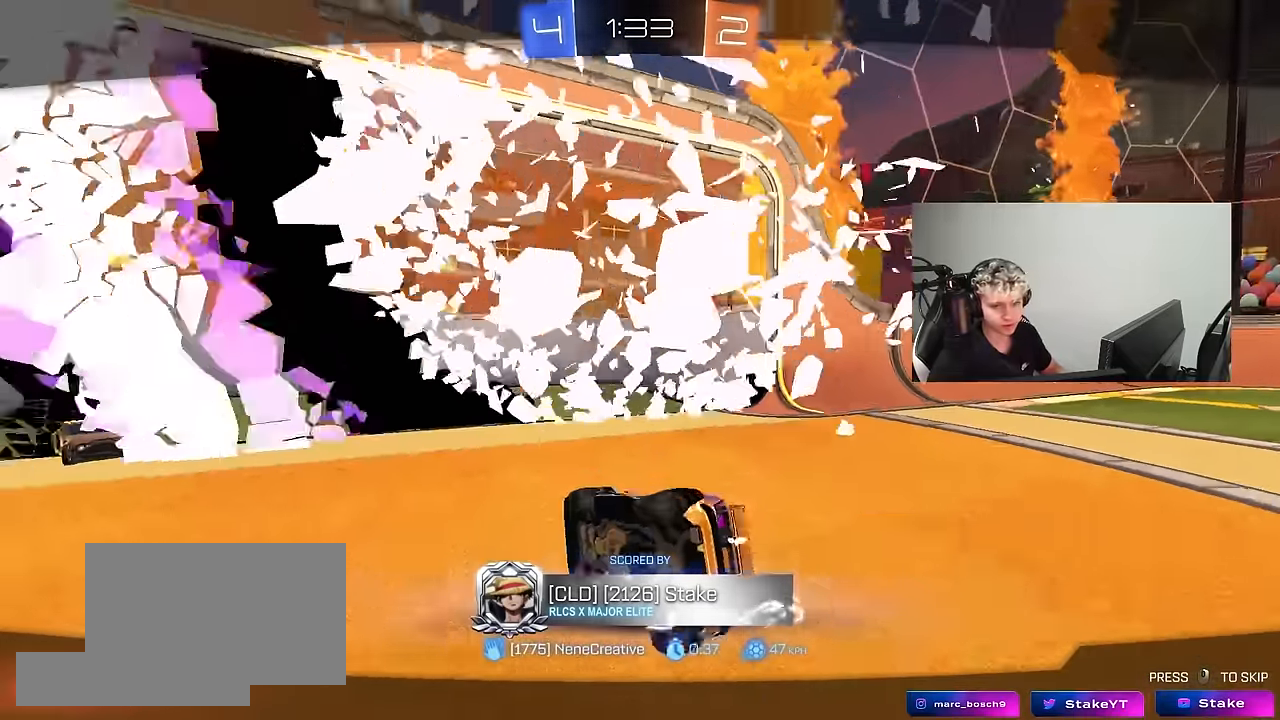
{"keys": [], "mouse": ["right"], "mouse_move": "still", "events": [[150, "mouse_right", "up"], [250, "mouse_right", "down"], [434, "mouse_right", "up"], [484, "mouse_right", "down"]]}
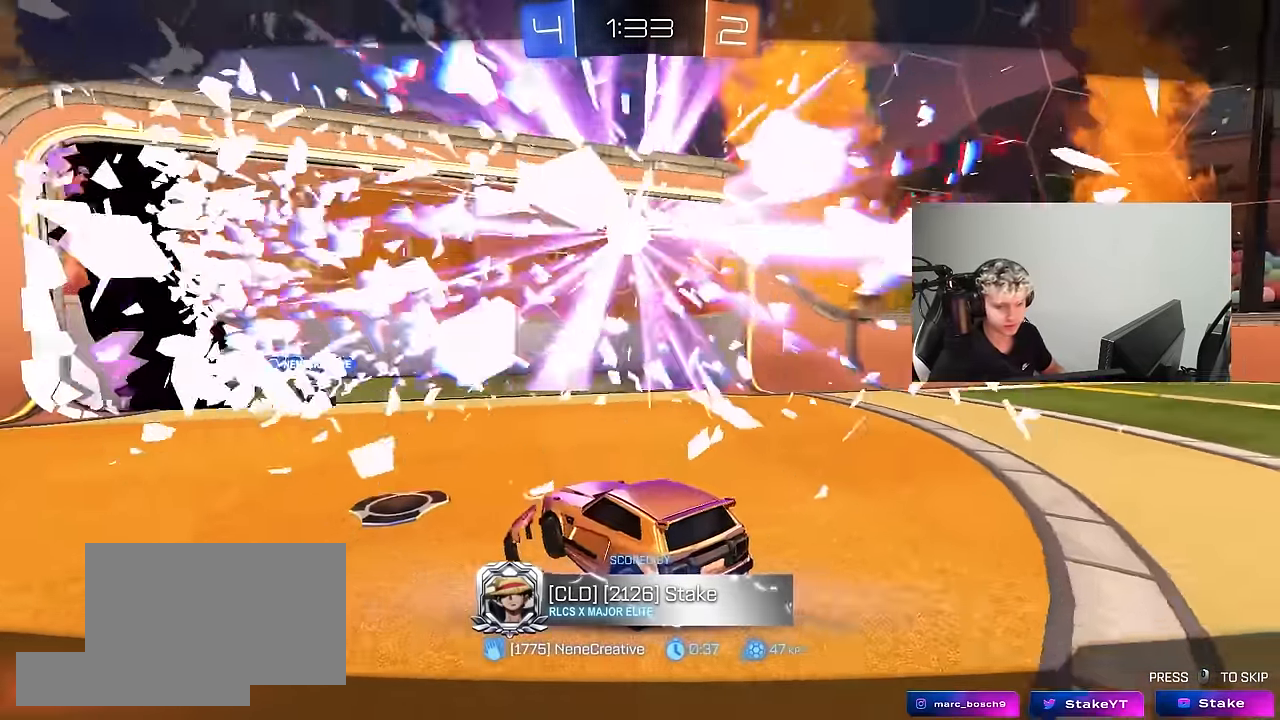
{"keys": [], "mouse": [], "mouse_move": "up-right", "events": [[167, "mouse_right", "up"], [267, "mouse_right", "down"], [350, "tab", "down"], [500, "mouse_right", "up"], [500, "tab", "up"]]}
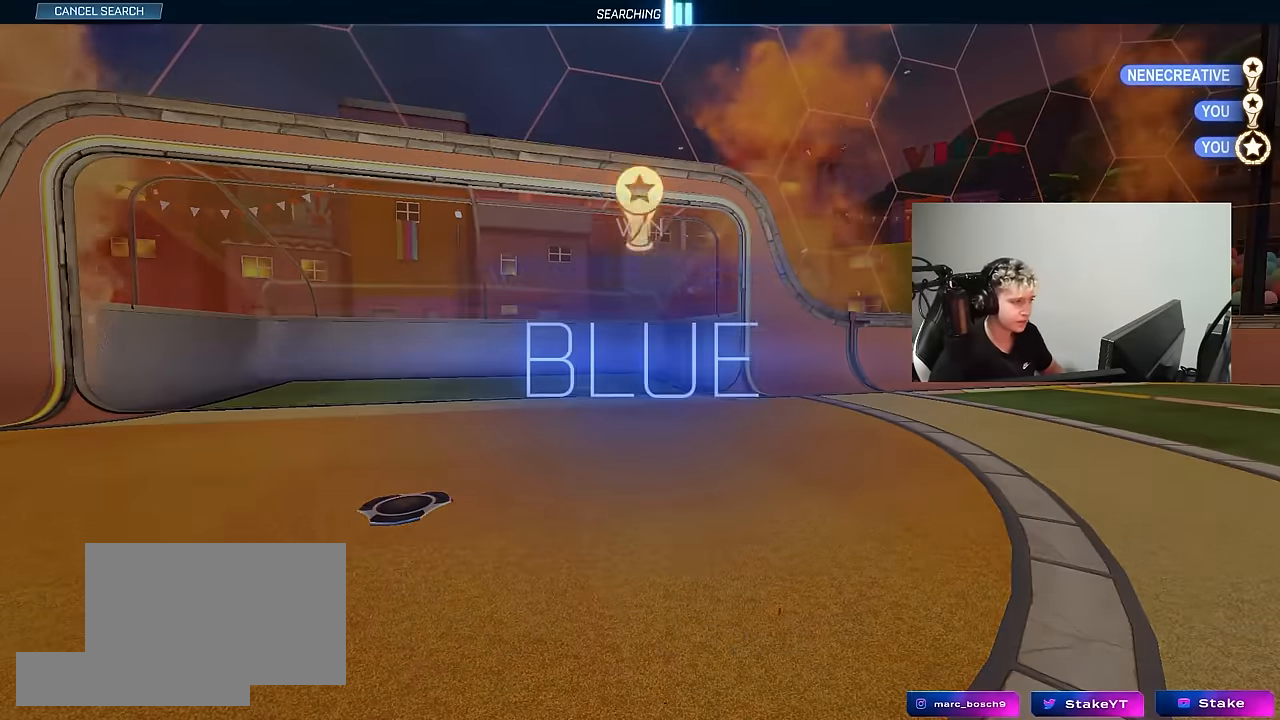
{"keys": [], "mouse": [], "mouse_move": "up-left", "events": []}
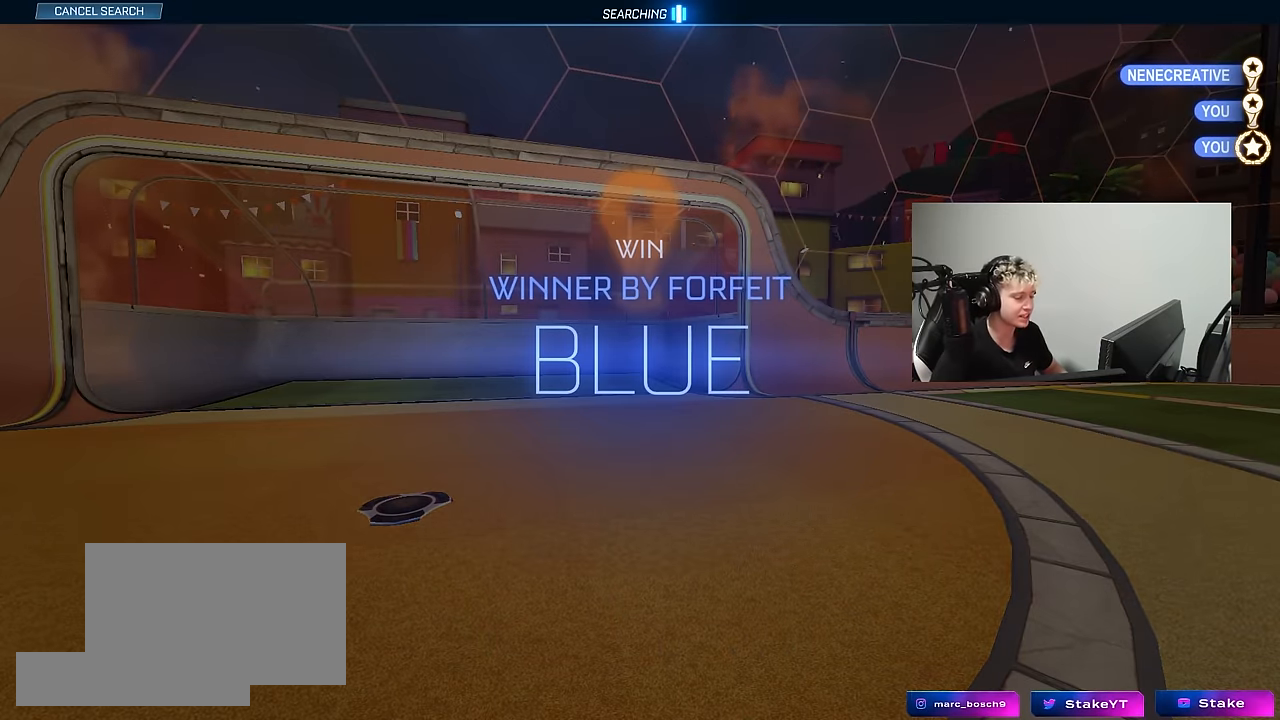
{"keys": [], "mouse": ["right"], "mouse_move": "still", "events": [[17, "mouse_right", "down"], [200, "mouse_right", "up"], [250, "mouse_right", "down"], [434, "mouse_right", "up"], [484, "mouse_right", "down"]]}
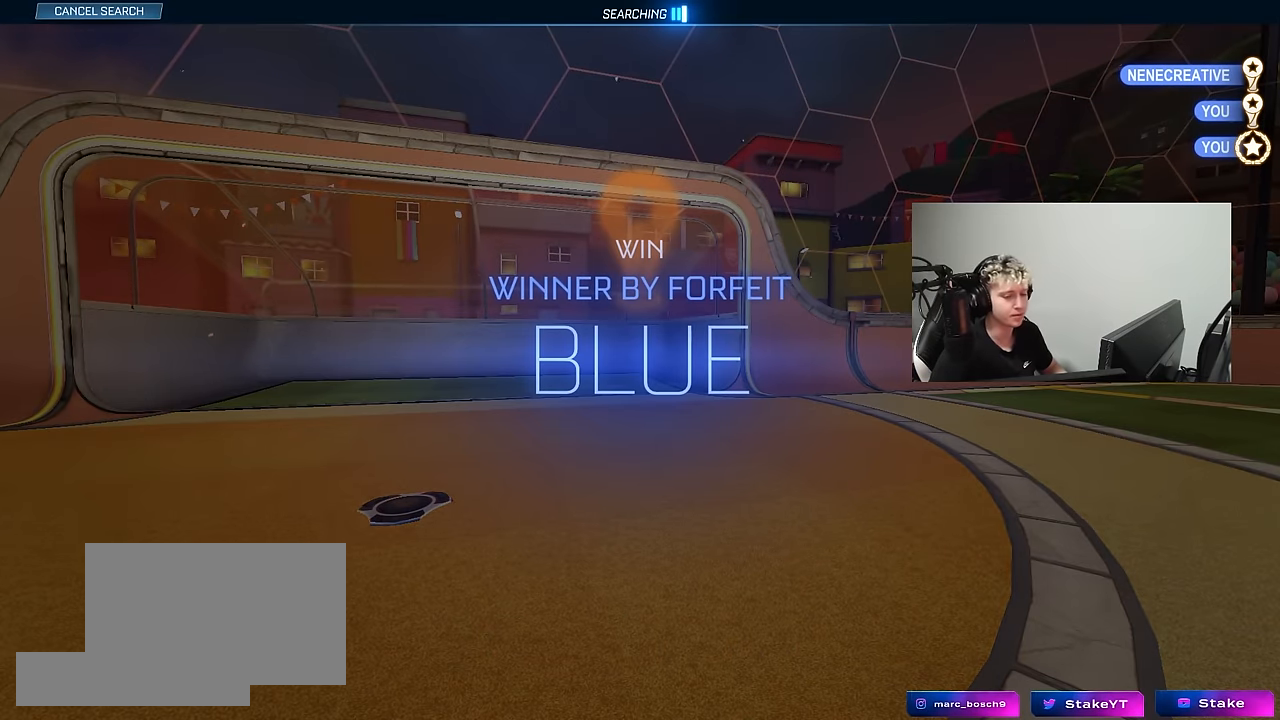
{"keys": [], "mouse": ["right"], "mouse_move": "still", "events": [[167, "mouse_right", "up"], [267, "mouse_right", "down"], [450, "mouse_right", "up"], [500, "mouse_right", "down"]]}
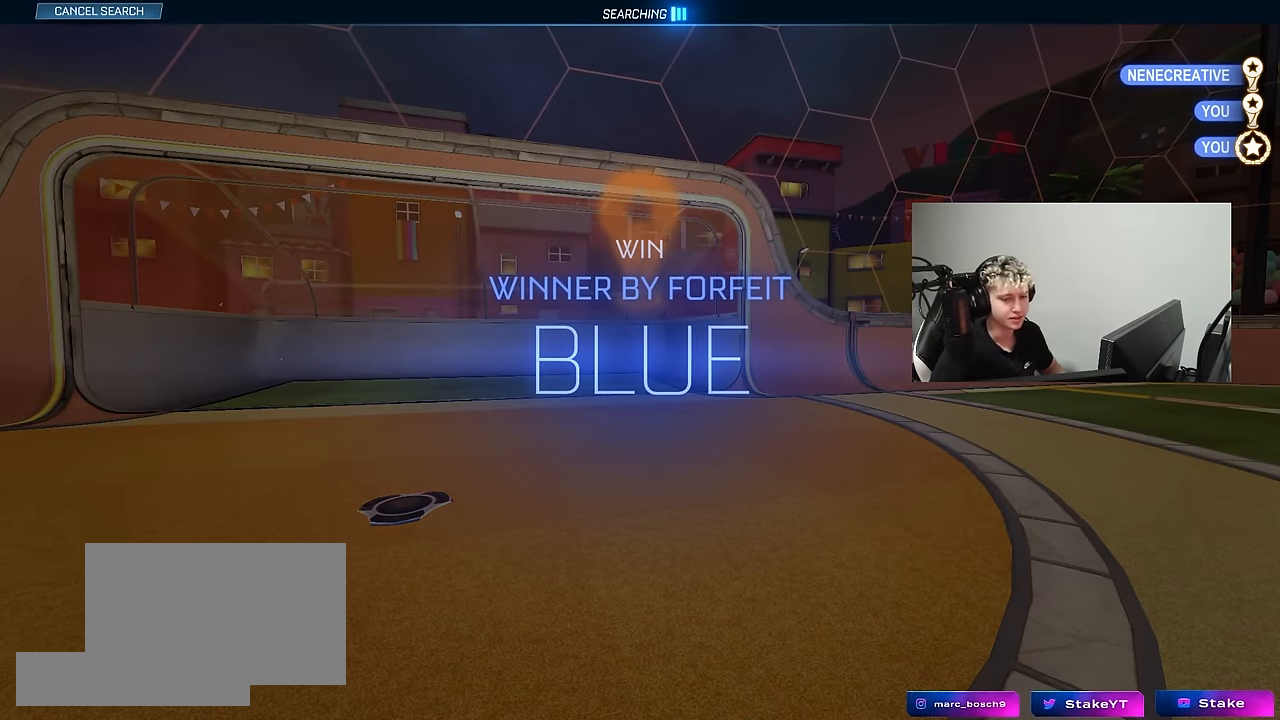
{"keys": [], "mouse": [], "mouse_move": "still", "events": [[184, "mouse_right", "up"], [284, "mouse_right", "down"], [467, "mouse_right", "up"]]}
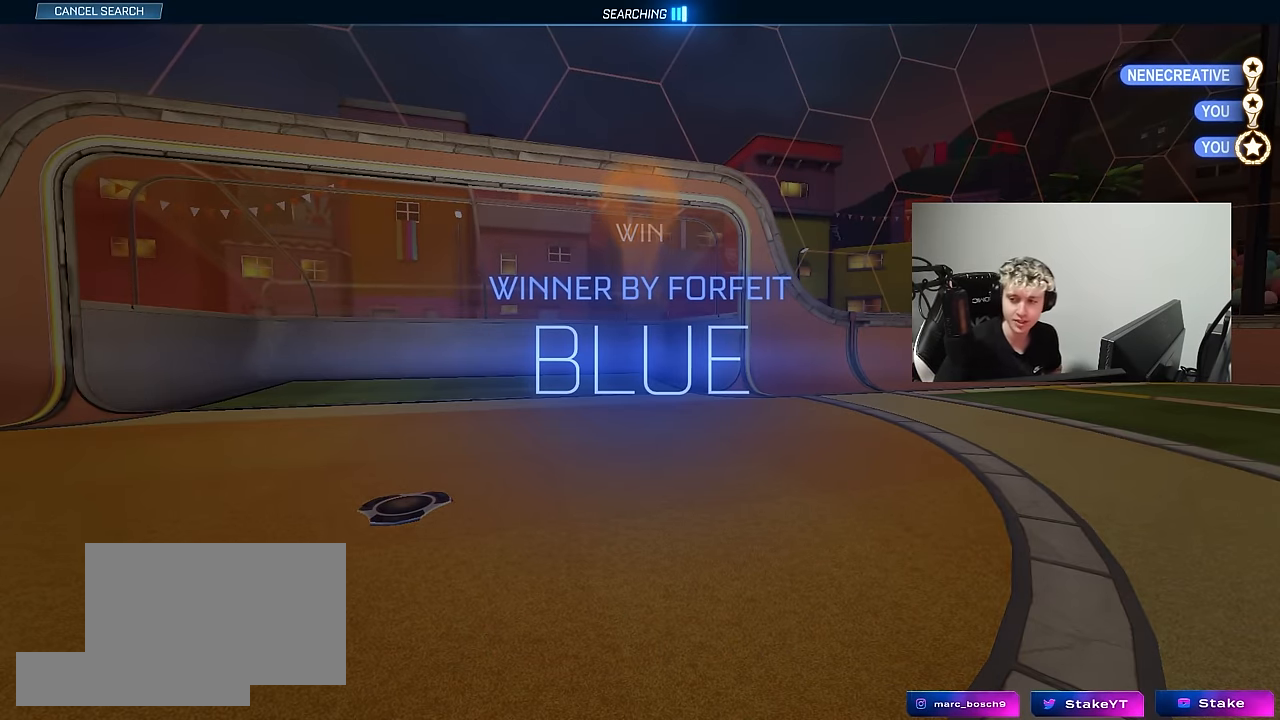
{"keys": [], "mouse": [], "mouse_move": "right", "events": []}
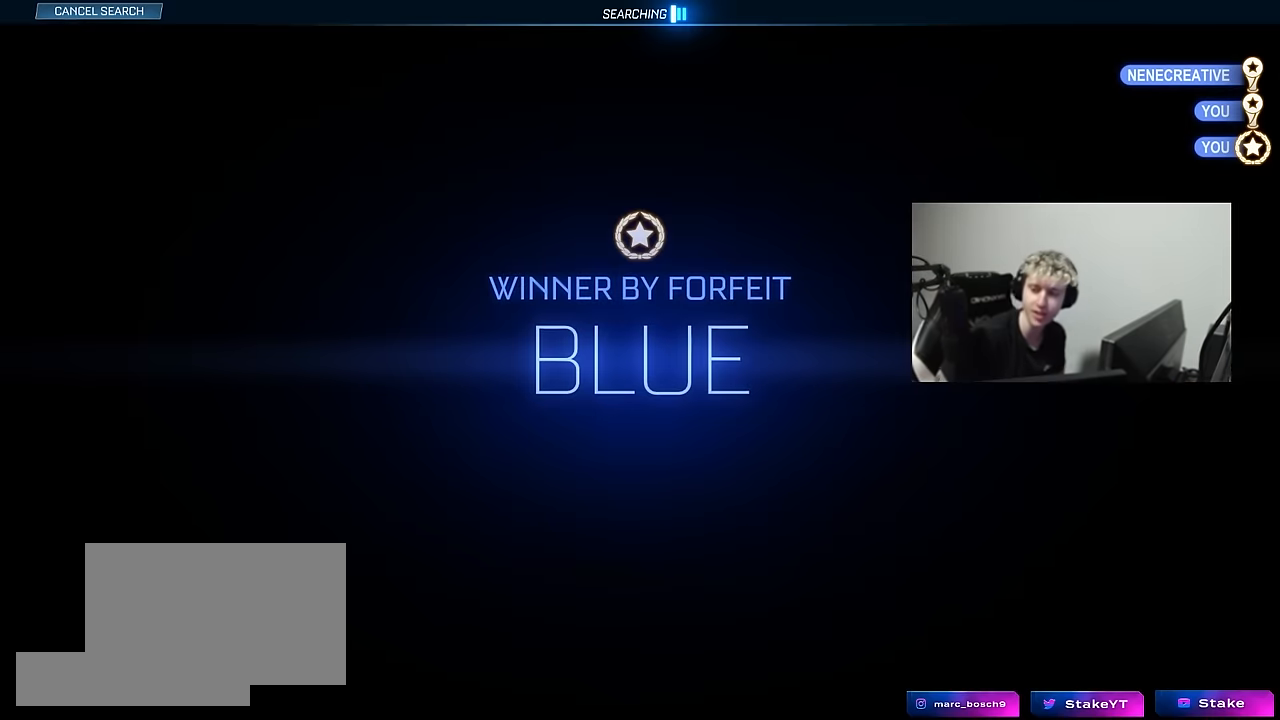
{"keys": [], "mouse": [], "mouse_move": "down-left", "events": [[167, "mouse_right", "down"], [350, "mouse_right", "up"]]}
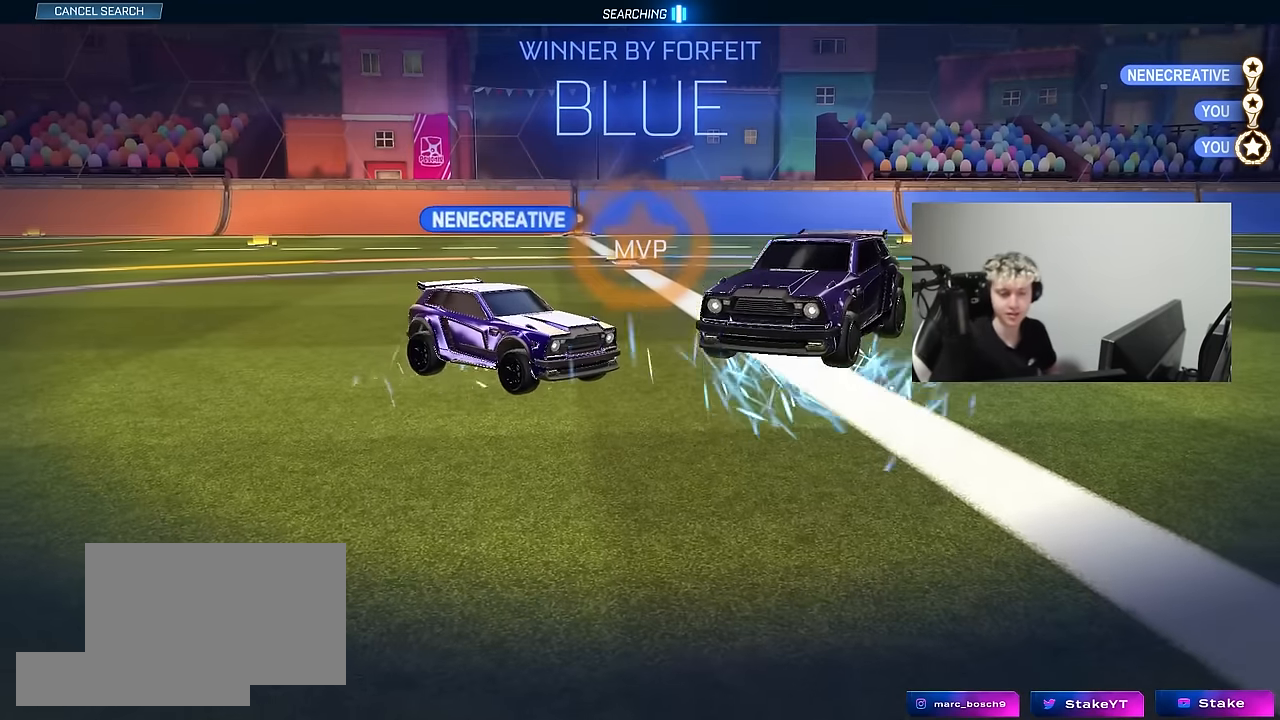
{"keys": [], "mouse": ["right"], "mouse_move": "still", "events": [[234, "mouse_right", "down"], [367, "mouse_right", "up"], [467, "mouse_right", "down"]]}
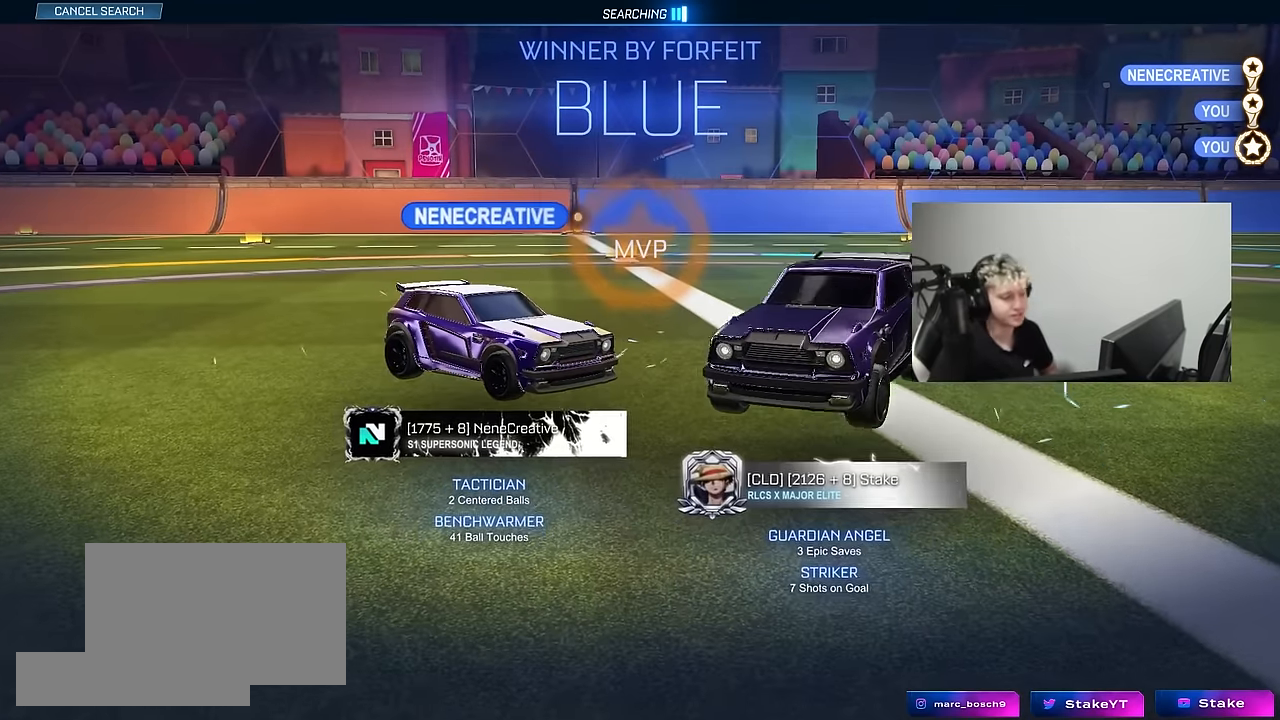
{"keys": [], "mouse": [], "mouse_move": "still", "events": [[150, "mouse_right", "up"], [250, "mouse_right", "down"], [434, "mouse_right", "up"]]}
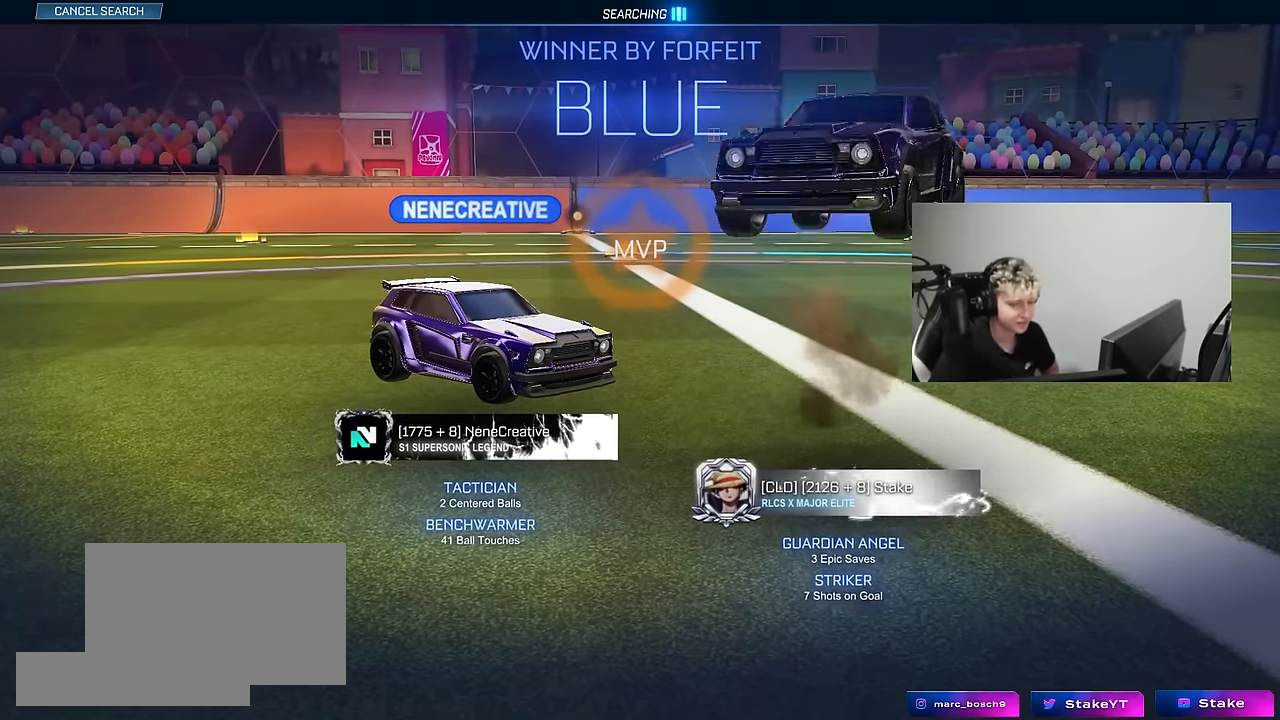
{"keys": [], "mouse": [], "mouse_move": "still", "events": [[17, "mouse_right", "down"], [217, "mouse_right", "up"]]}